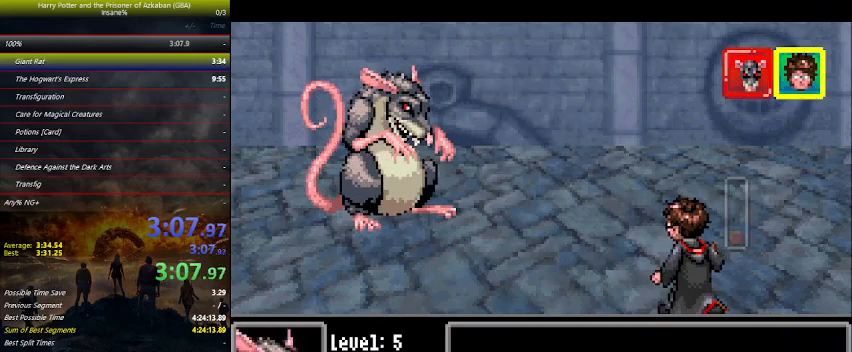
Gameplay with keyboard and mouse; each line is a JSON object with the keys held at the frame after it. "events" lists presses ("down") and releases ("up") of "a", "ctrl", "d", "down", "e", "escape", "f", "f1", "f4", "left", "q", "r", "return", "right", "s", "shift", "space", "tab", "up", "w" and "z" between this image and that frame as [ms after this image, input, new state], when the widget could be followed in between. No other keys are recorded. "mouse_move" is the direction in which the mouse moves at that frame (one of eight, or "still"), when it could be read. Mouse buttons are not recorded.
{"keys": [], "mouse_move": "still", "events": [[233, "space", "down"], [267, "space", "up"], [367, "space", "down"], [433, "space", "up"]]}
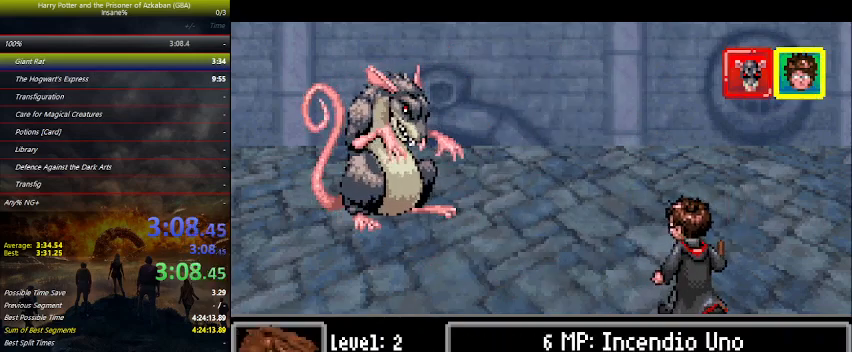
{"keys": [], "mouse_move": "still", "events": [[33, "space", "down"], [167, "space", "up"], [233, "space", "down"], [300, "space", "up"], [400, "space", "down"], [467, "space", "up"]]}
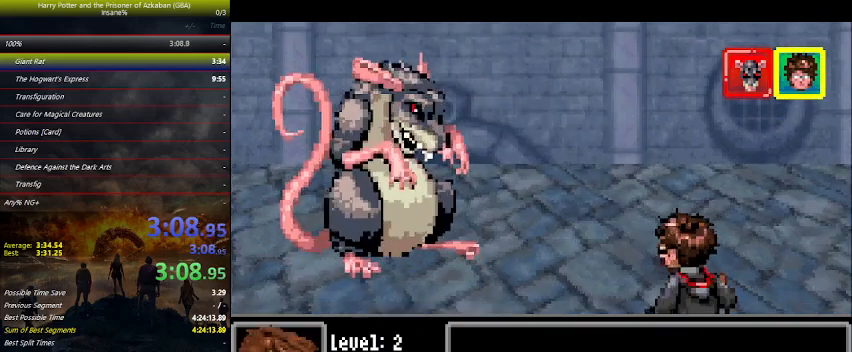
{"keys": ["space"], "mouse_move": "still", "events": [[67, "space", "down"], [200, "space", "up"], [267, "space", "down"], [367, "space", "up"], [467, "space", "down"]]}
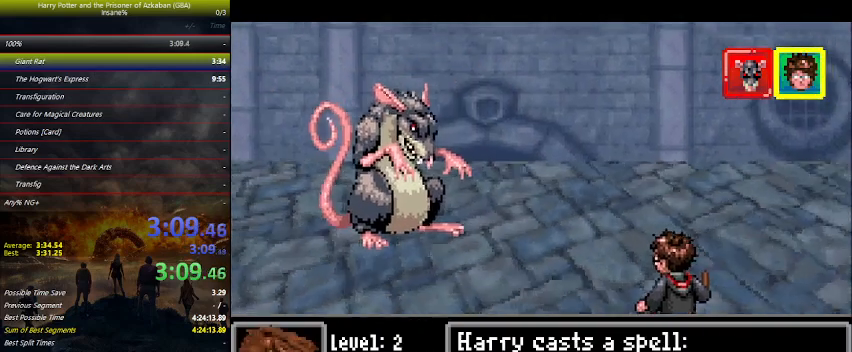
{"keys": [], "mouse_move": "still", "events": [[33, "space", "up"], [133, "space", "down"], [233, "space", "up"], [367, "space", "down"], [467, "space", "up"]]}
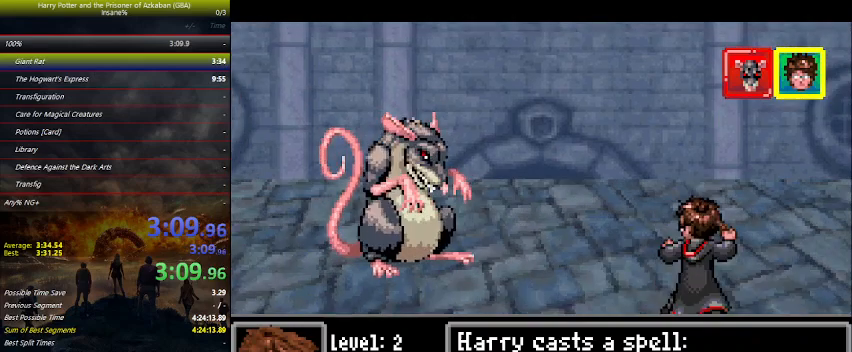
{"keys": [], "mouse_move": "still", "events": []}
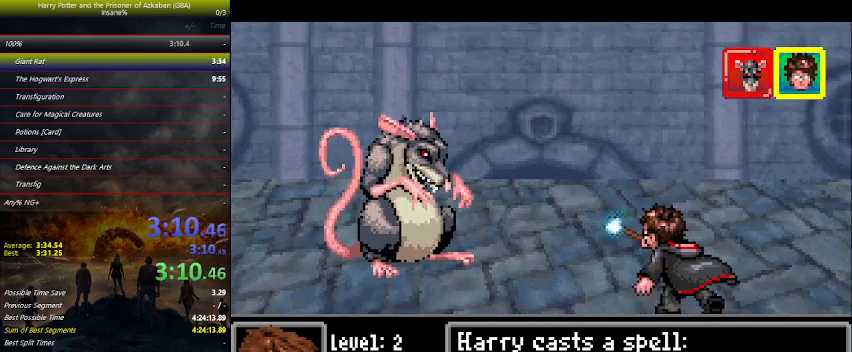
{"keys": [], "mouse_move": "still", "events": []}
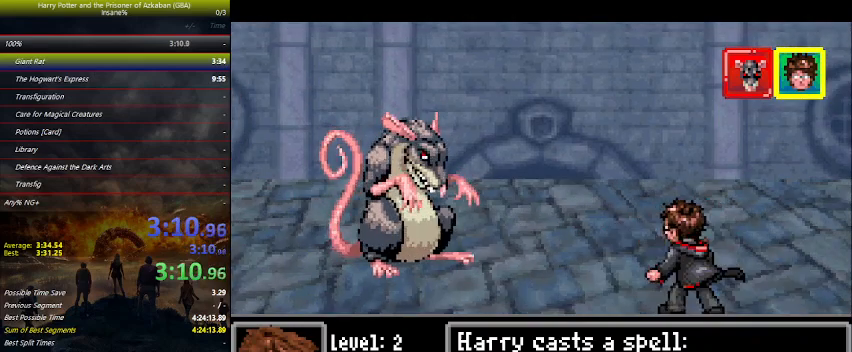
{"keys": [], "mouse_move": "still", "events": []}
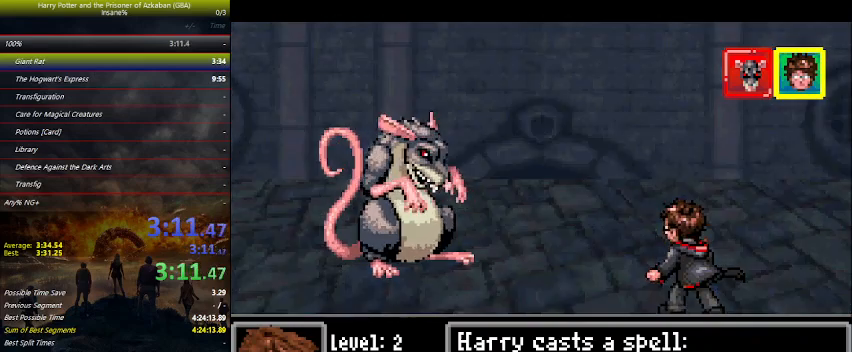
{"keys": [], "mouse_move": "still", "events": []}
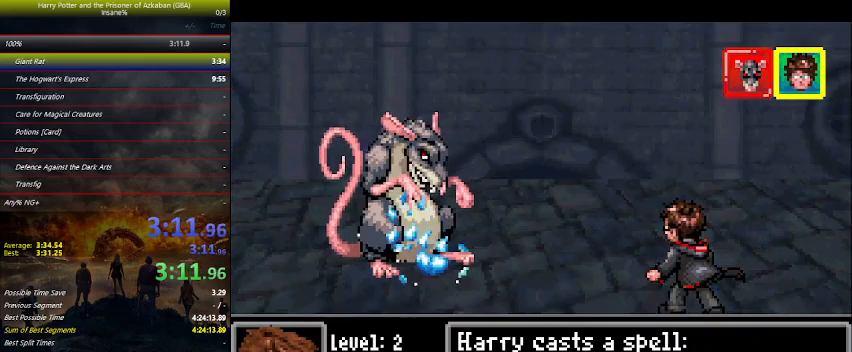
{"keys": [], "mouse_move": "still", "events": []}
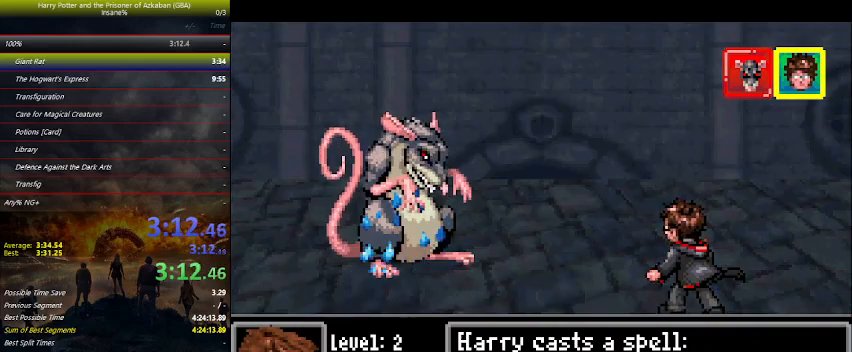
{"keys": [], "mouse_move": "still", "events": []}
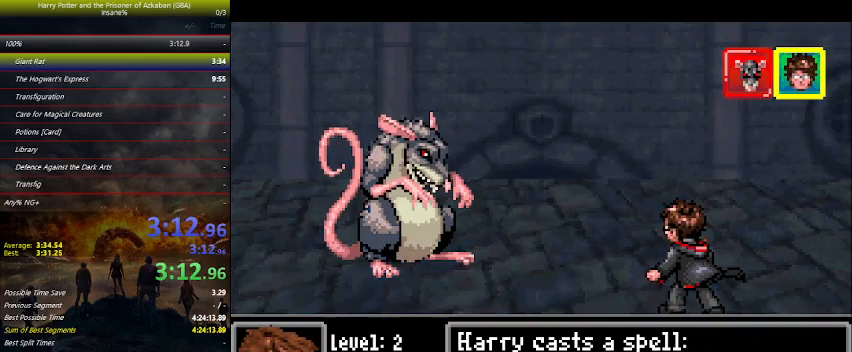
{"keys": [], "mouse_move": "still", "events": []}
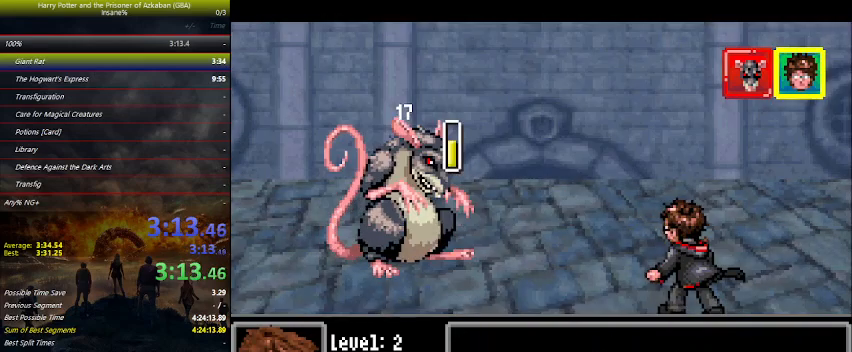
{"keys": [], "mouse_move": "still", "events": []}
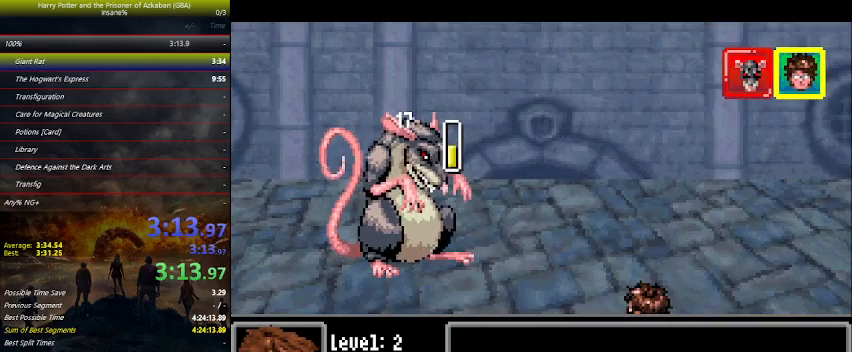
{"keys": [], "mouse_move": "still", "events": []}
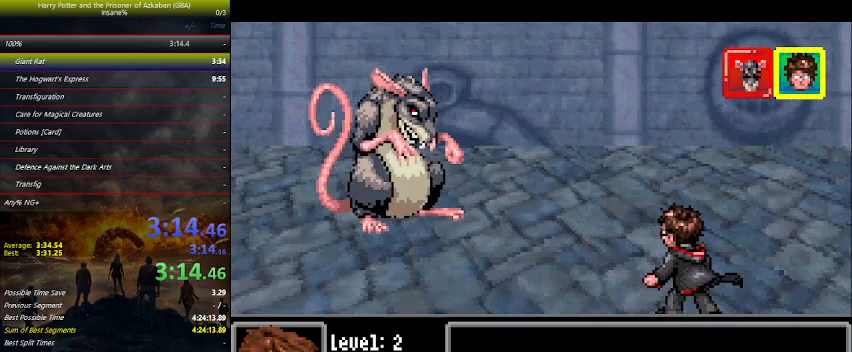
{"keys": [], "mouse_move": "down-left", "events": []}
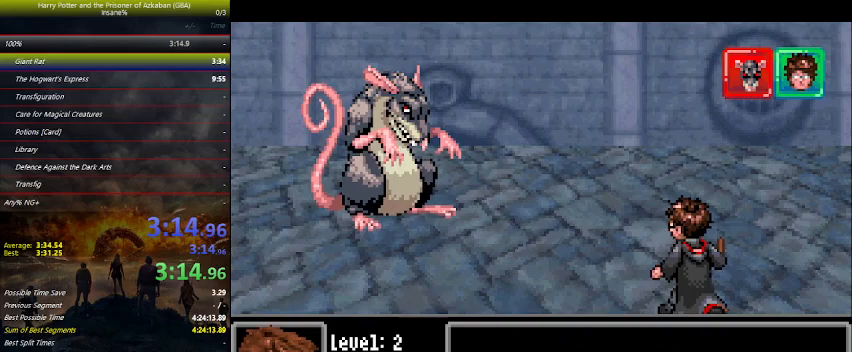
{"keys": [], "mouse_move": "up-left", "events": []}
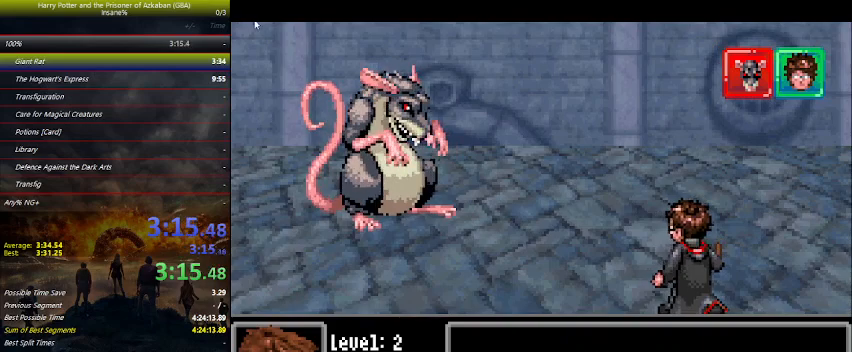
{"keys": [], "mouse_move": "still", "events": []}
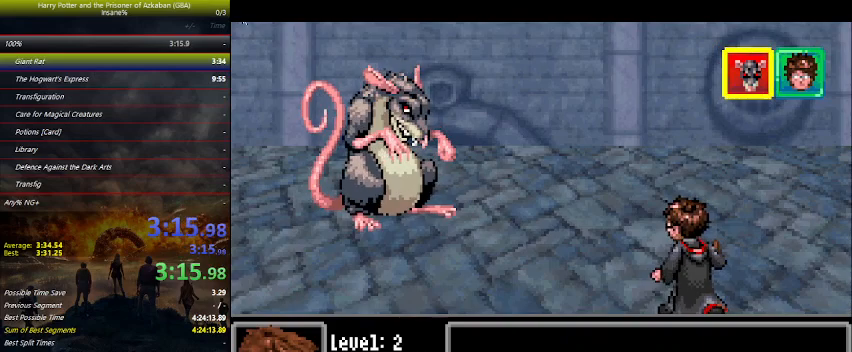
{"keys": [], "mouse_move": "still", "events": []}
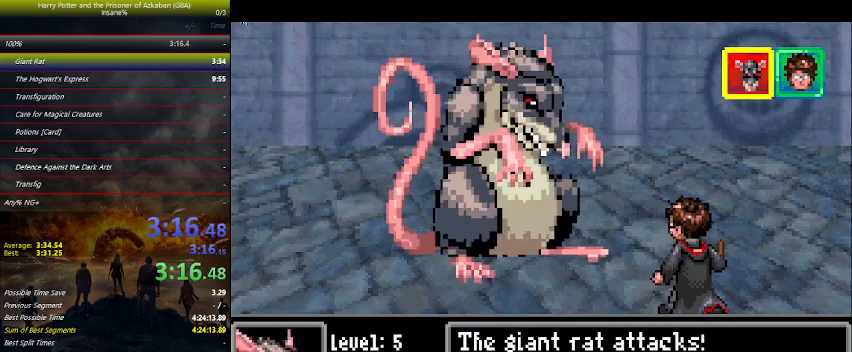
{"keys": [], "mouse_move": "still", "events": []}
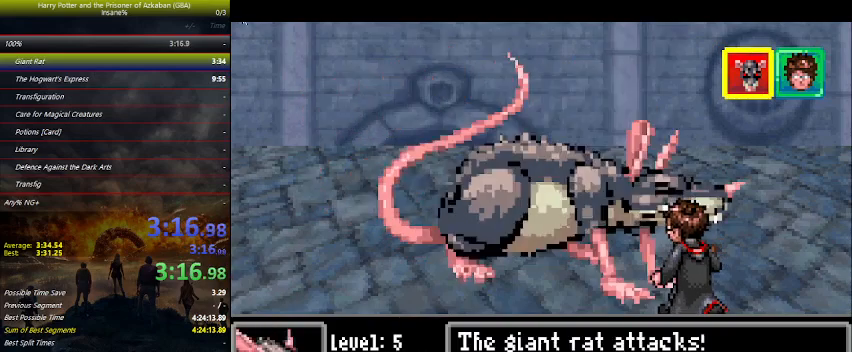
{"keys": [], "mouse_move": "still", "events": []}
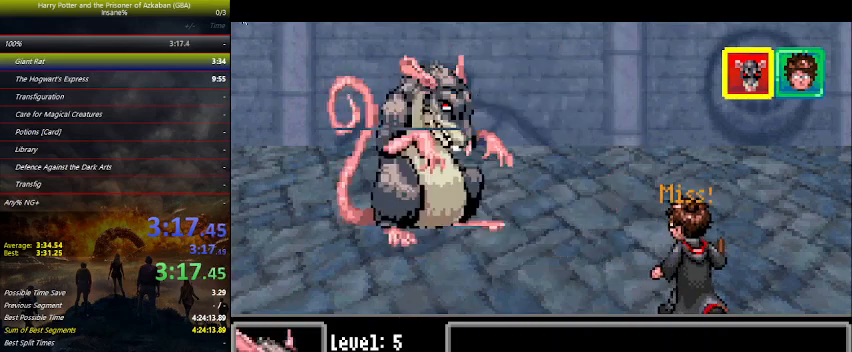
{"keys": [], "mouse_move": "still", "events": []}
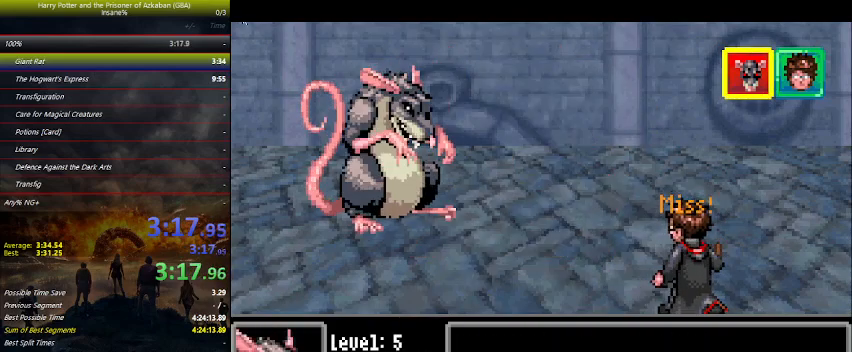
{"keys": [], "mouse_move": "still", "events": []}
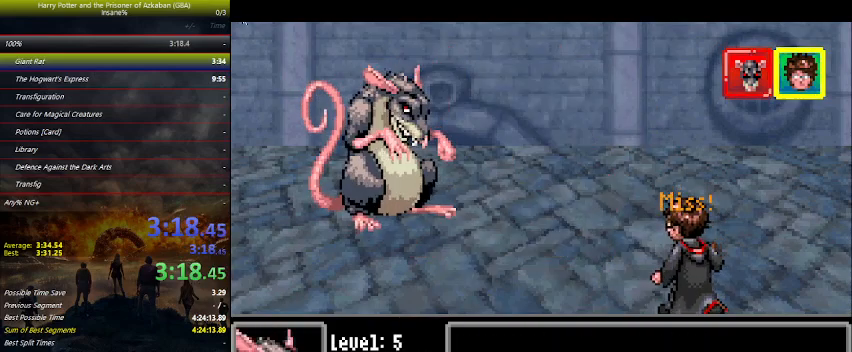
{"keys": [], "mouse_move": "still", "events": [[333, "space", "down"], [367, "space", "up"], [400, "right", "down"], [467, "right", "up"], [467, "space", "down"], [500, "space", "up"]]}
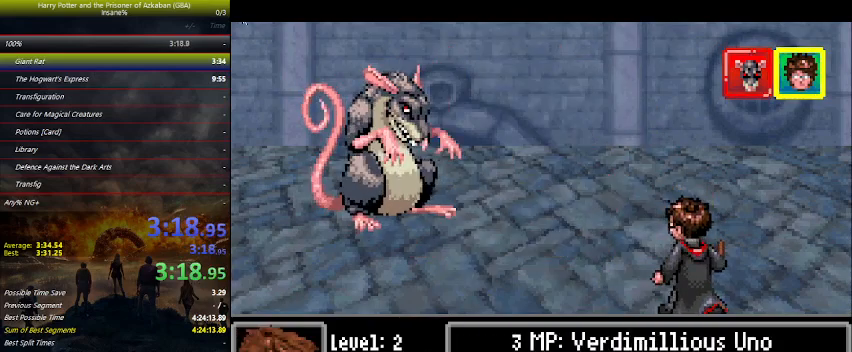
{"keys": [], "mouse_move": "right", "events": [[67, "space", "down"], [100, "space", "up"], [133, "space", "down"], [200, "space", "up"], [233, "space", "down"], [300, "space", "up"], [333, "space", "down"], [367, "space", "up"]]}
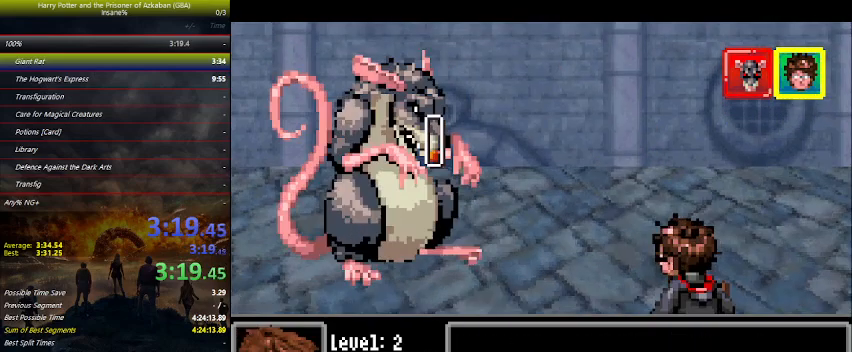
{"keys": [], "mouse_move": "still", "events": [[33, "space", "down"], [133, "space", "up"], [167, "space", "down"], [267, "space", "up"], [400, "space", "down"], [433, "space", "up"]]}
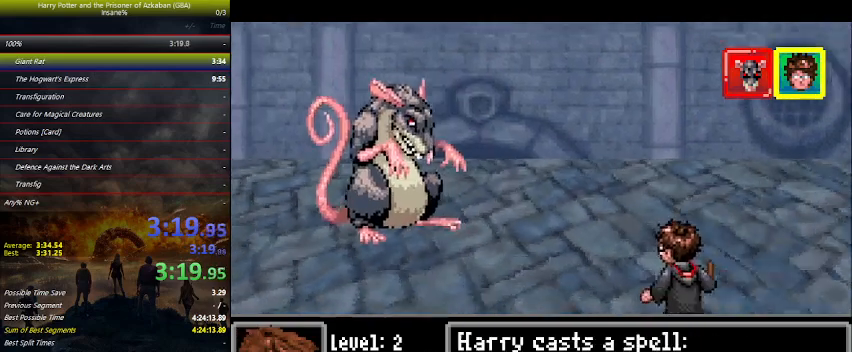
{"keys": [], "mouse_move": "still", "events": [[33, "space", "down"], [133, "space", "up"], [233, "space", "down"], [333, "space", "up"], [433, "space", "down"], [500, "space", "up"]]}